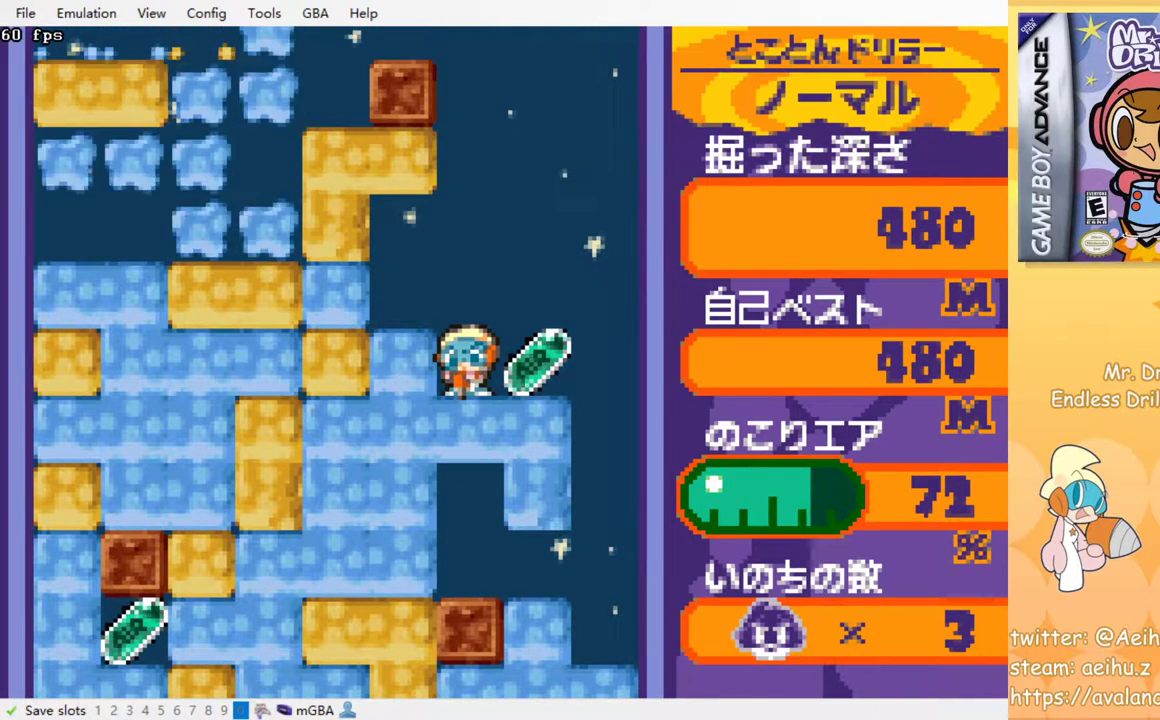
Gameplay with a controller (PlayStation layout); each line is a JSON object with the inputs held at the frame after it. "events" lists button and stick changes between this image and that frame as [ms after this image, input, new state], when the widget could be followed in between. Not read: right_stick.
{"buttons": [], "left_stick": "center", "events": []}
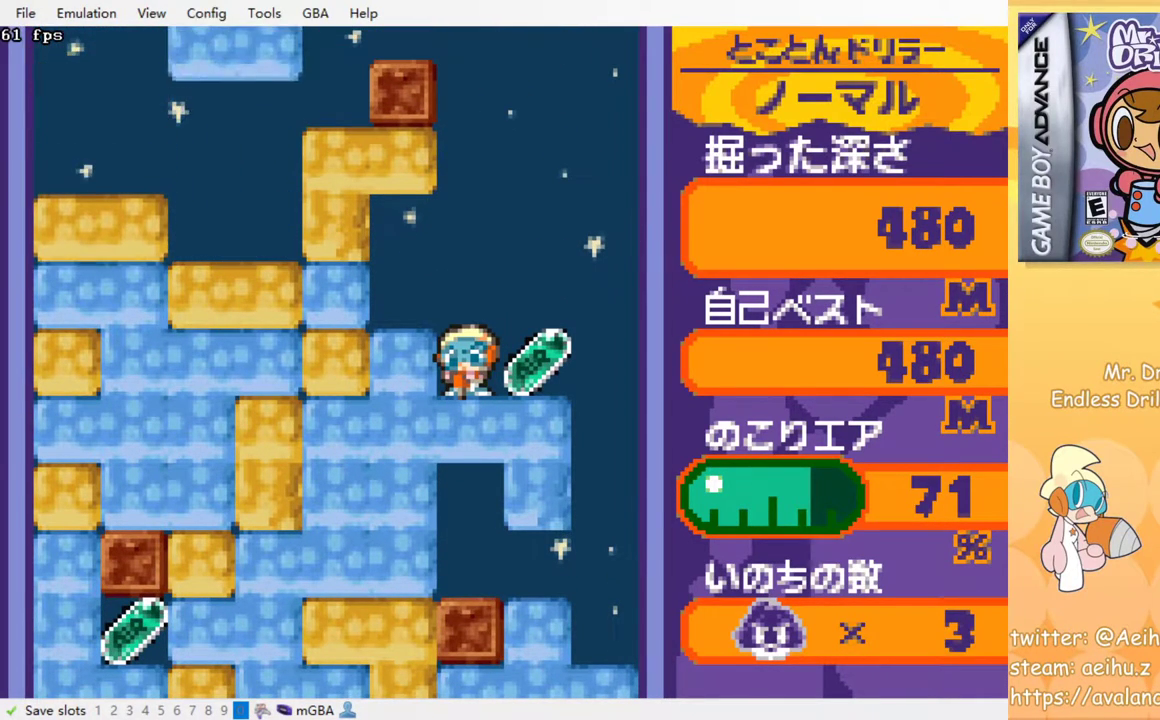
{"buttons": [], "left_stick": "center", "events": []}
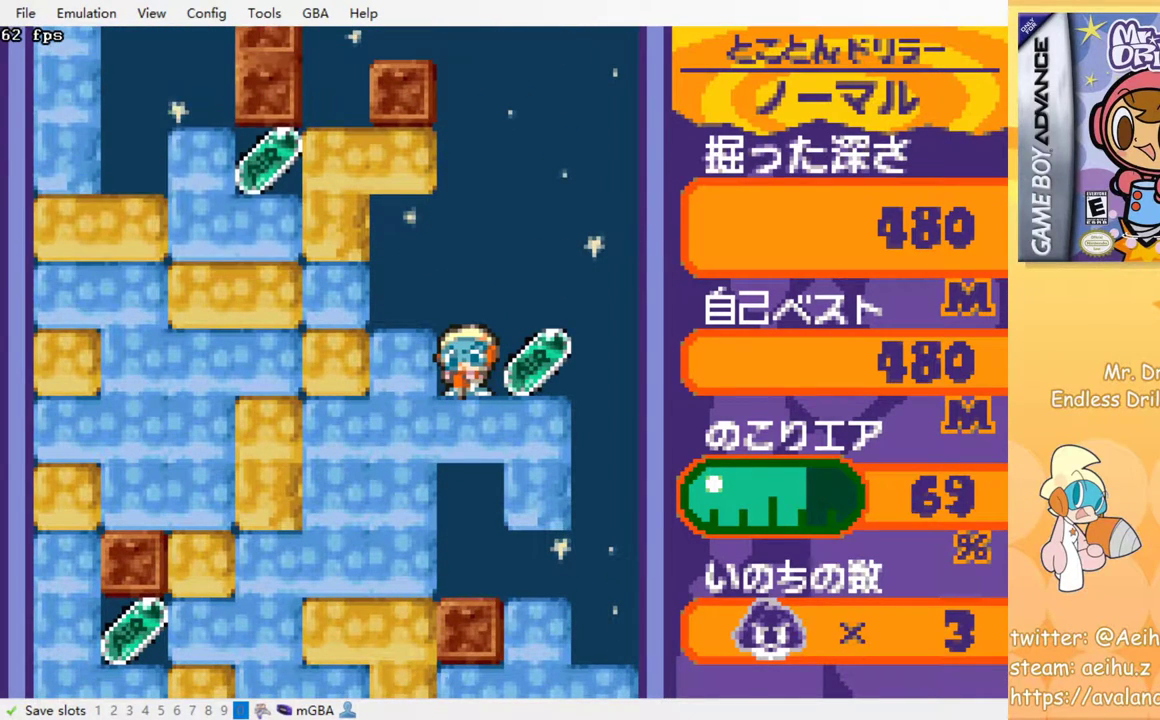
{"buttons": [], "left_stick": "center", "events": [[233, "SQUARE", "down"], [333, "SQUARE", "up"]]}
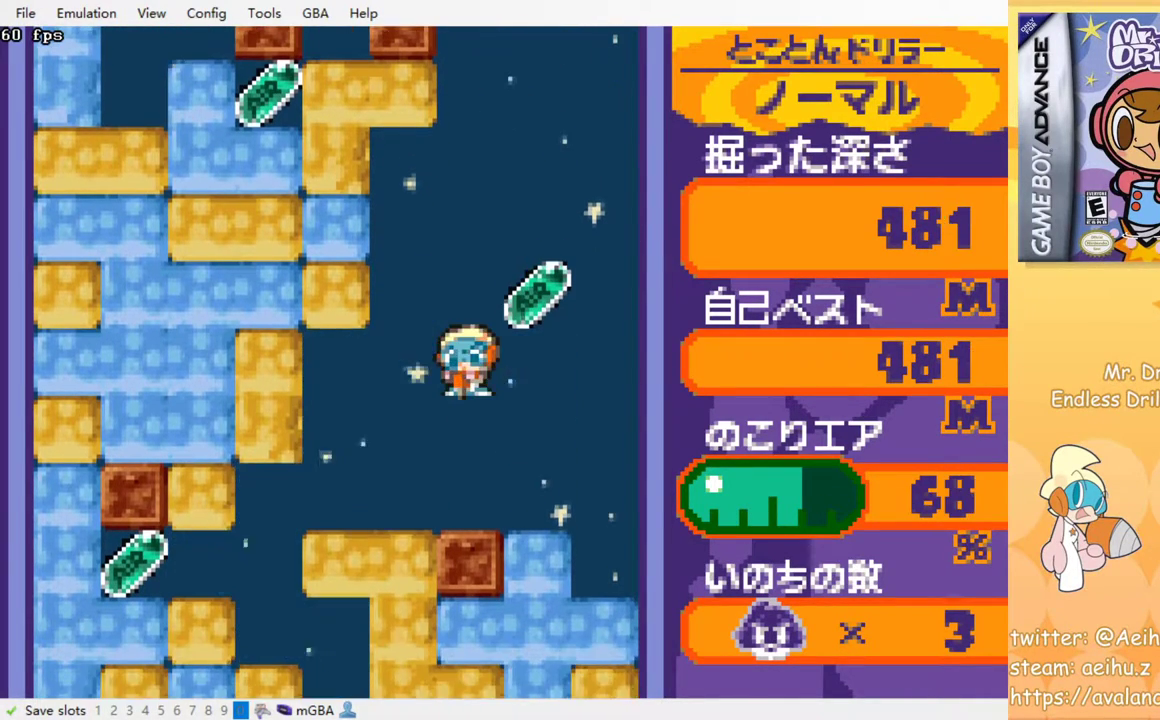
{"buttons": [], "left_stick": "center", "events": []}
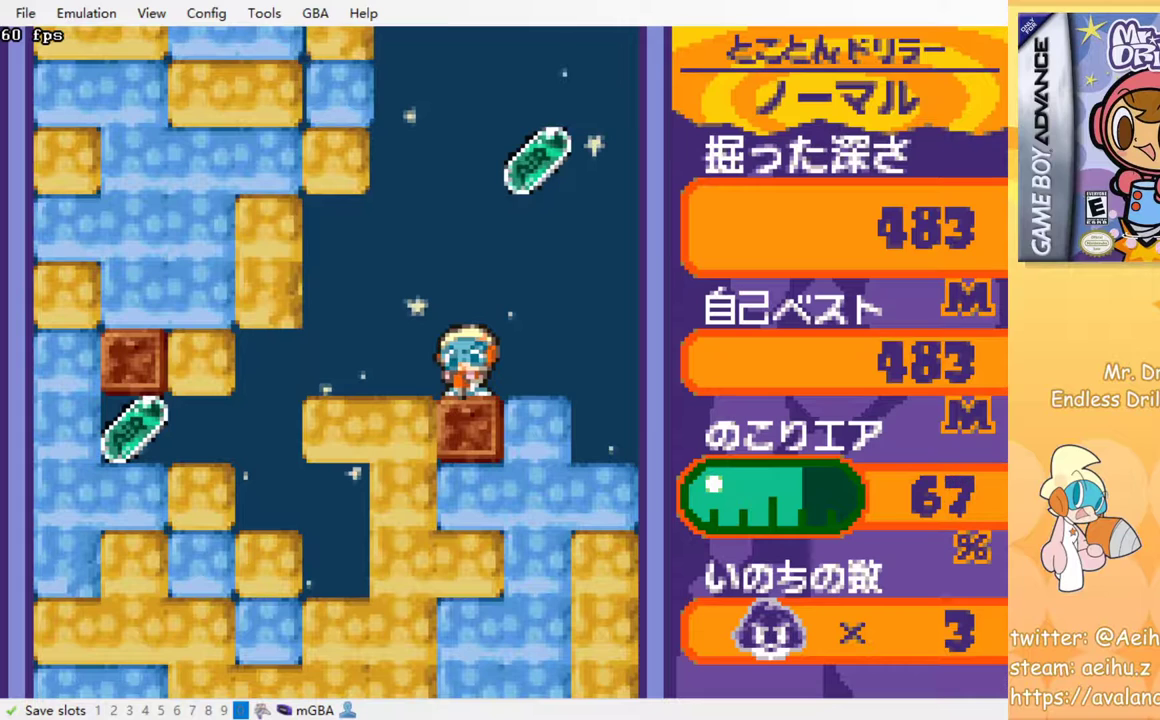
{"buttons": [], "left_stick": "center", "events": []}
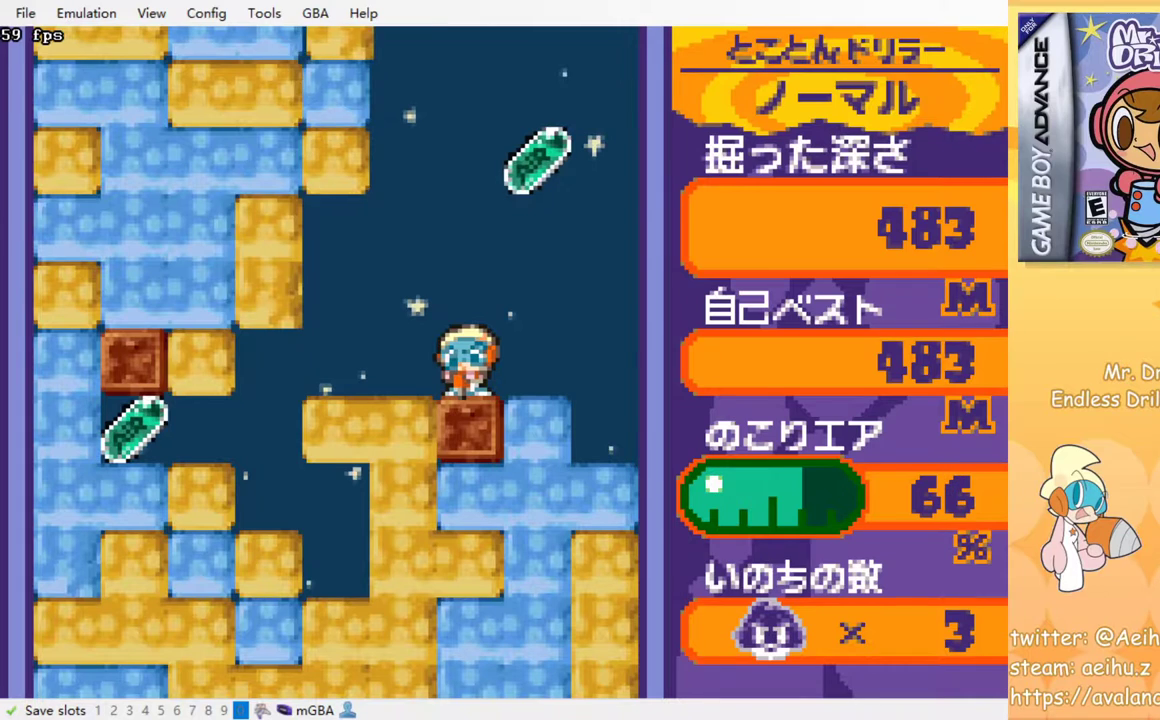
{"buttons": [], "left_stick": "center", "events": []}
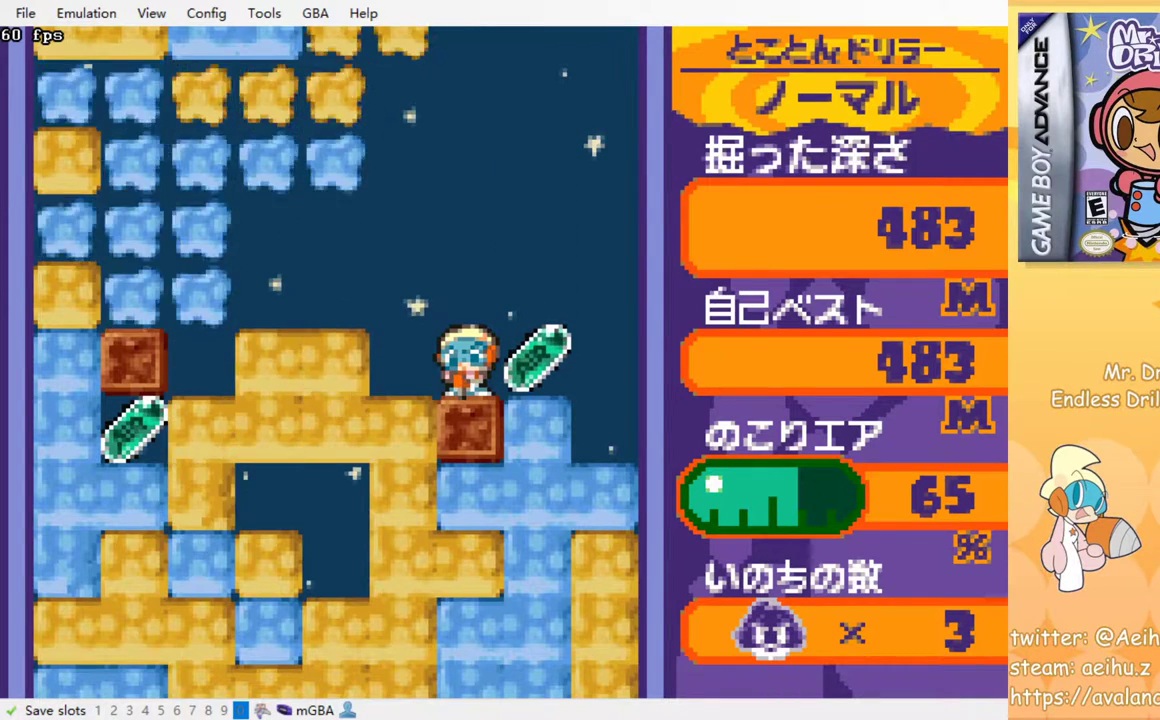
{"buttons": [], "left_stick": "center", "events": []}
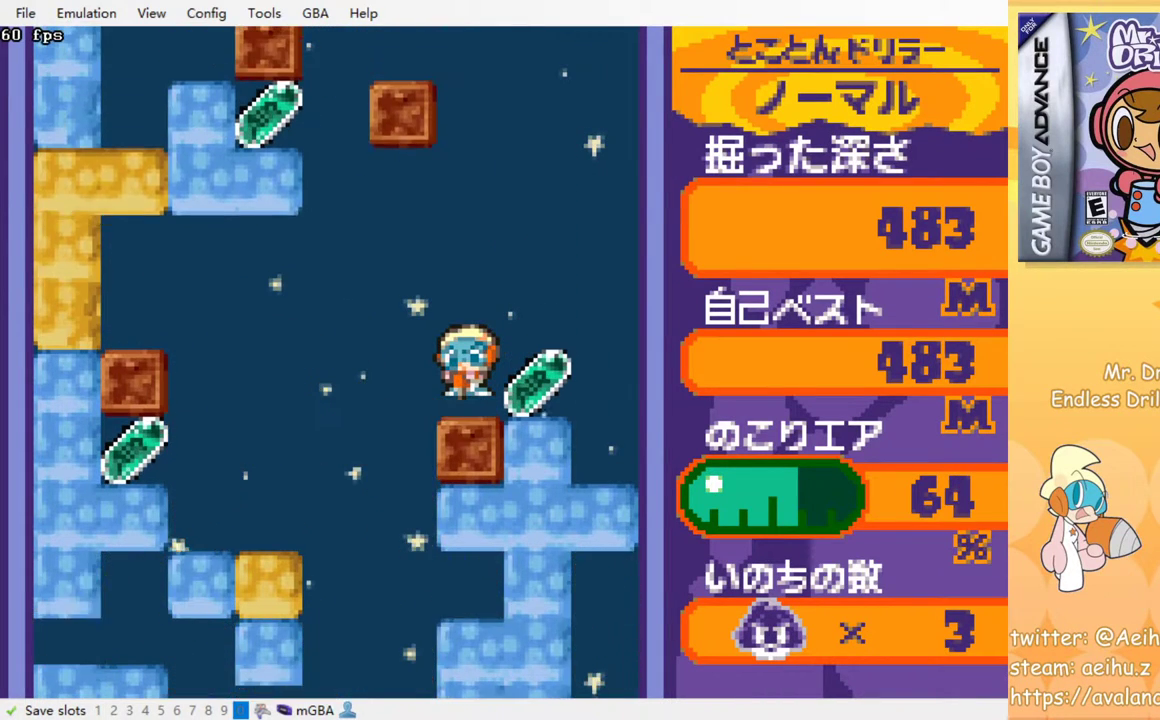
{"buttons": [], "left_stick": "center", "events": []}
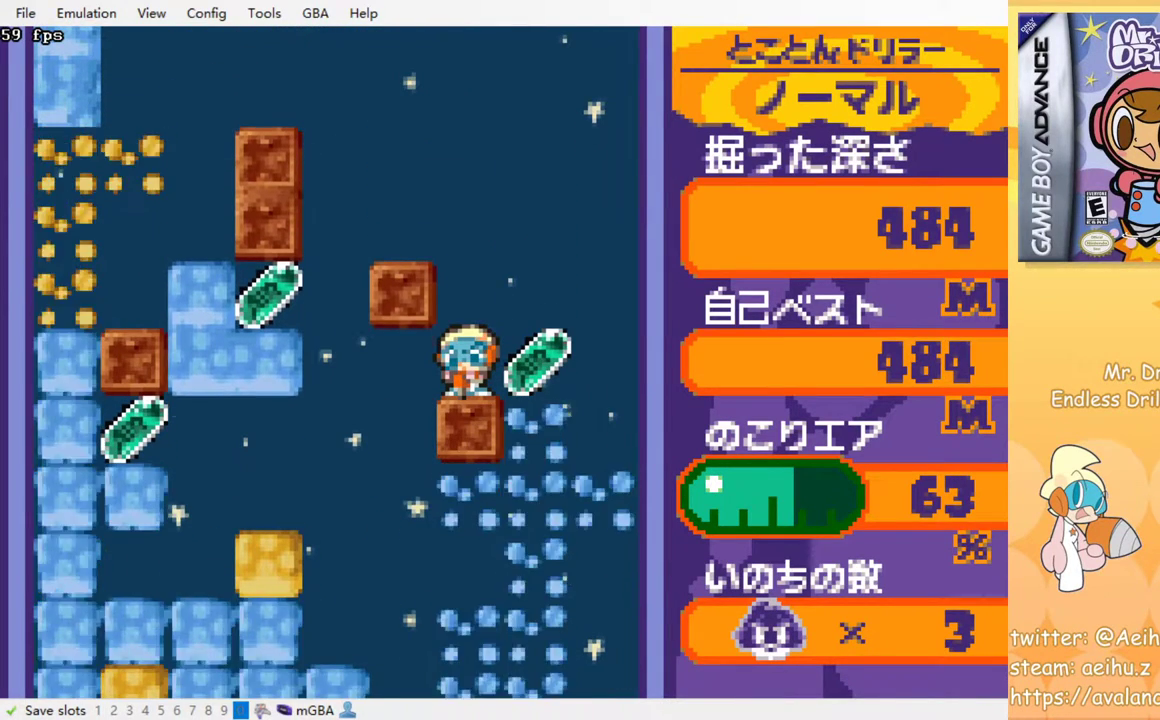
{"buttons": [], "left_stick": "center", "events": []}
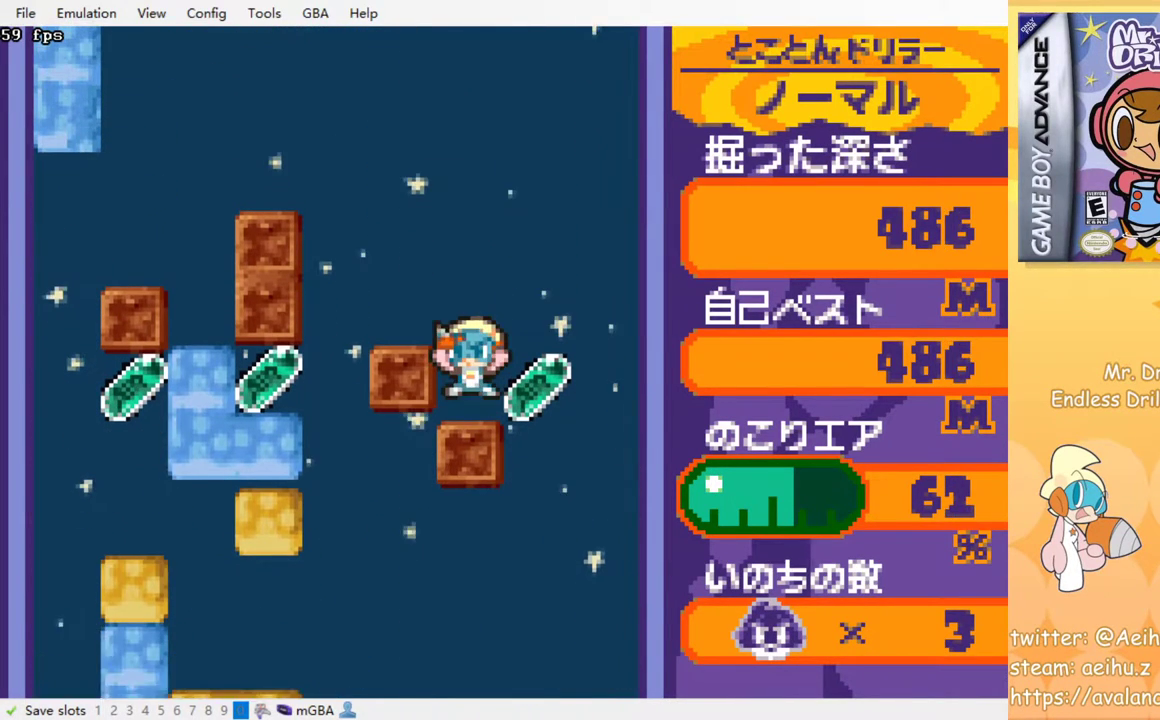
{"buttons": [], "left_stick": "center", "events": []}
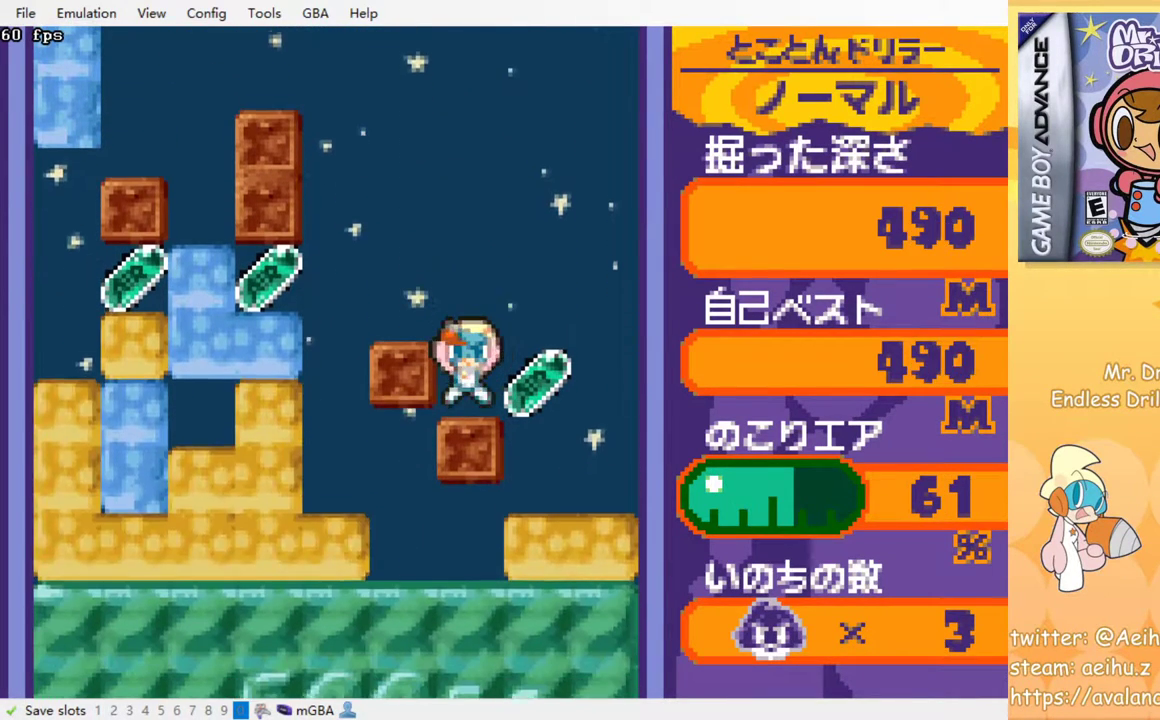
{"buttons": [], "left_stick": "center", "events": []}
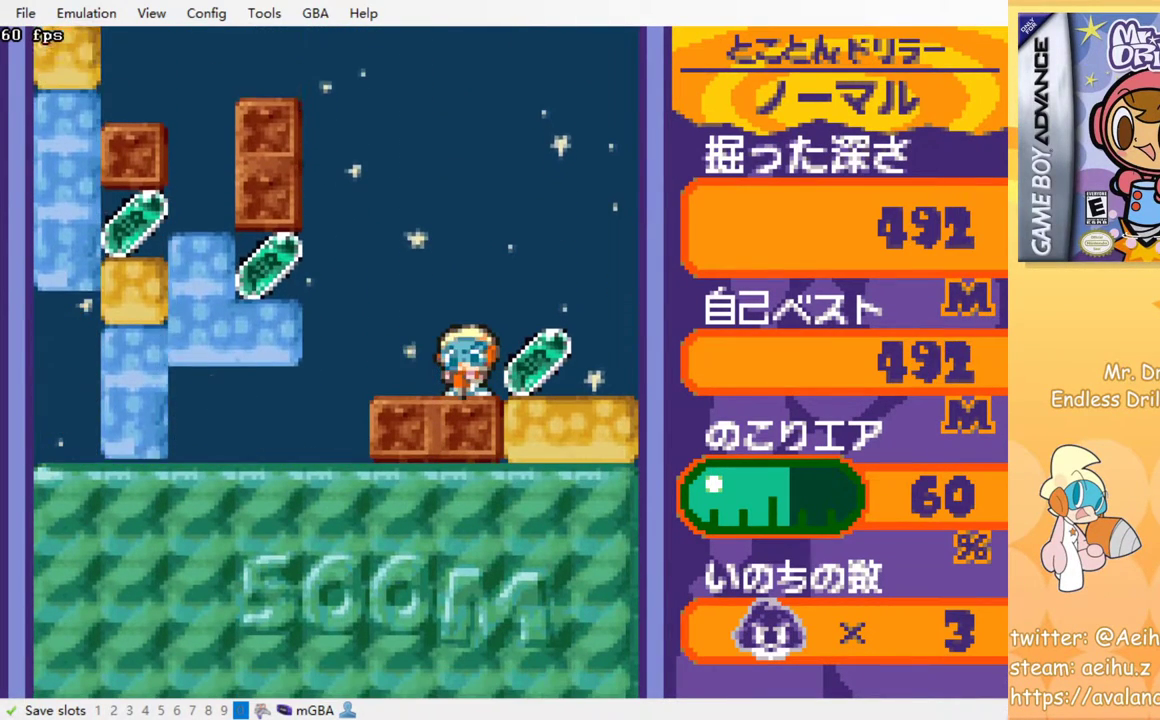
{"buttons": [], "left_stick": "center", "events": []}
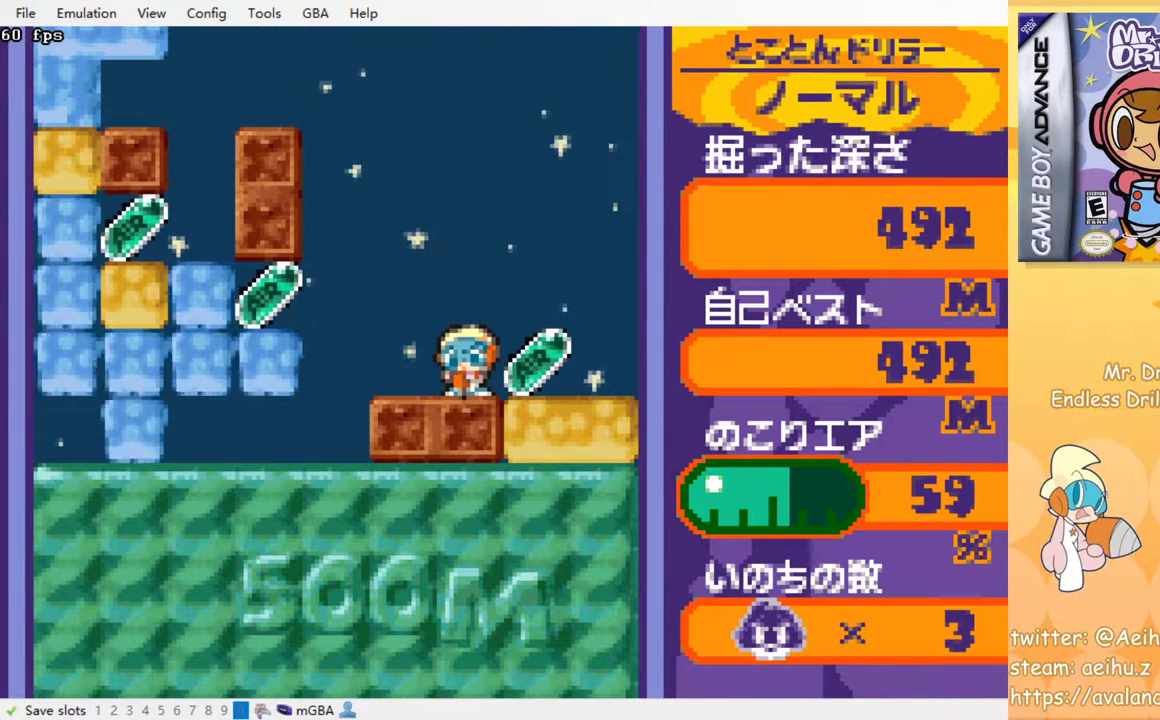
{"buttons": [], "left_stick": "center", "events": []}
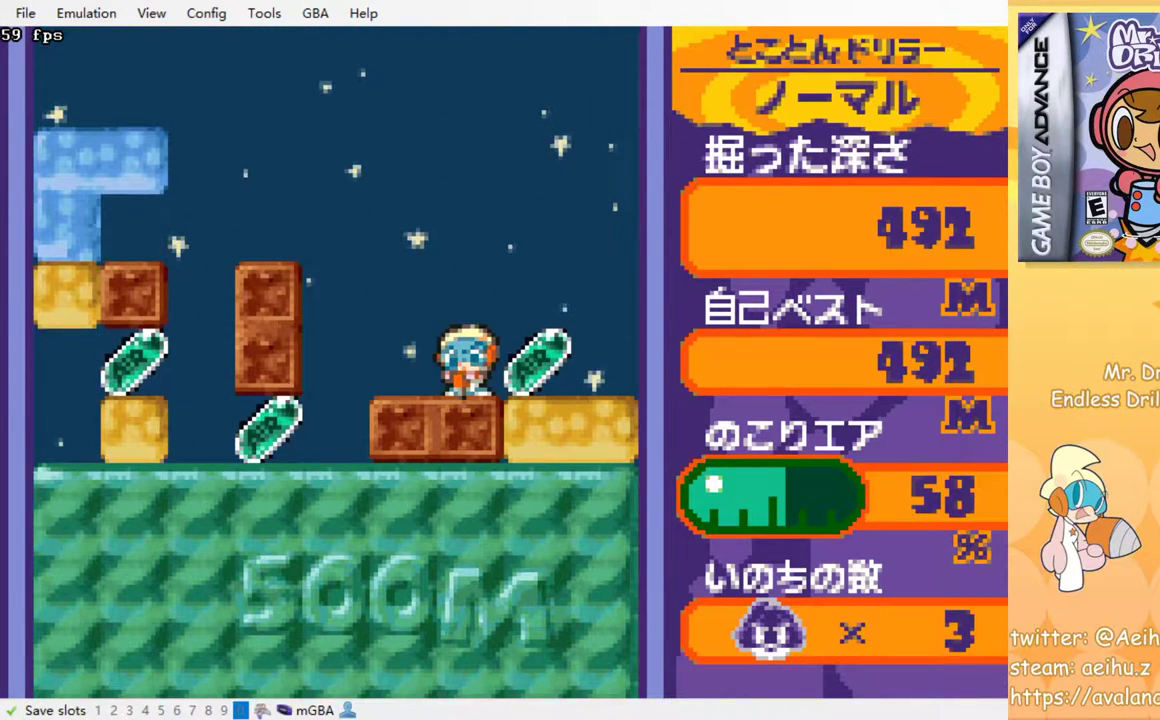
{"buttons": ["DPAD_LEFT"], "left_stick": "center", "events": [[183, "DPAD_RIGHT", "down"], [400, "DPAD_RIGHT", "up"], [467, "DPAD_LEFT", "down"]]}
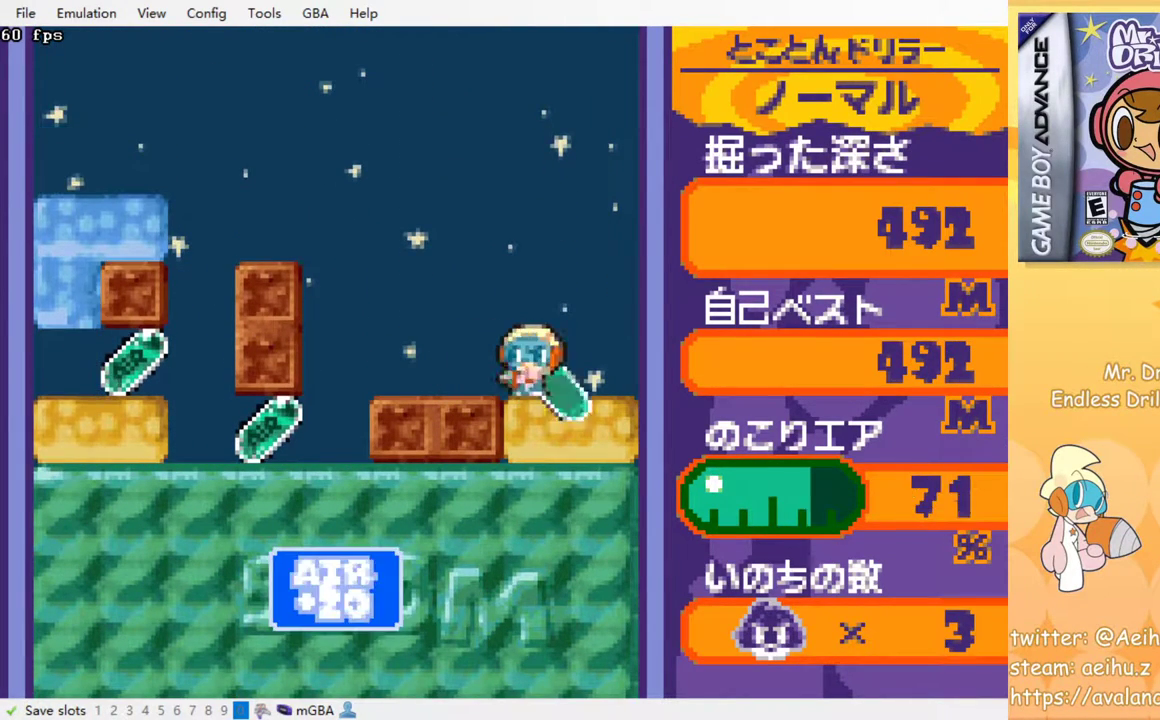
{"buttons": ["DPAD_LEFT"], "left_stick": "center", "events": []}
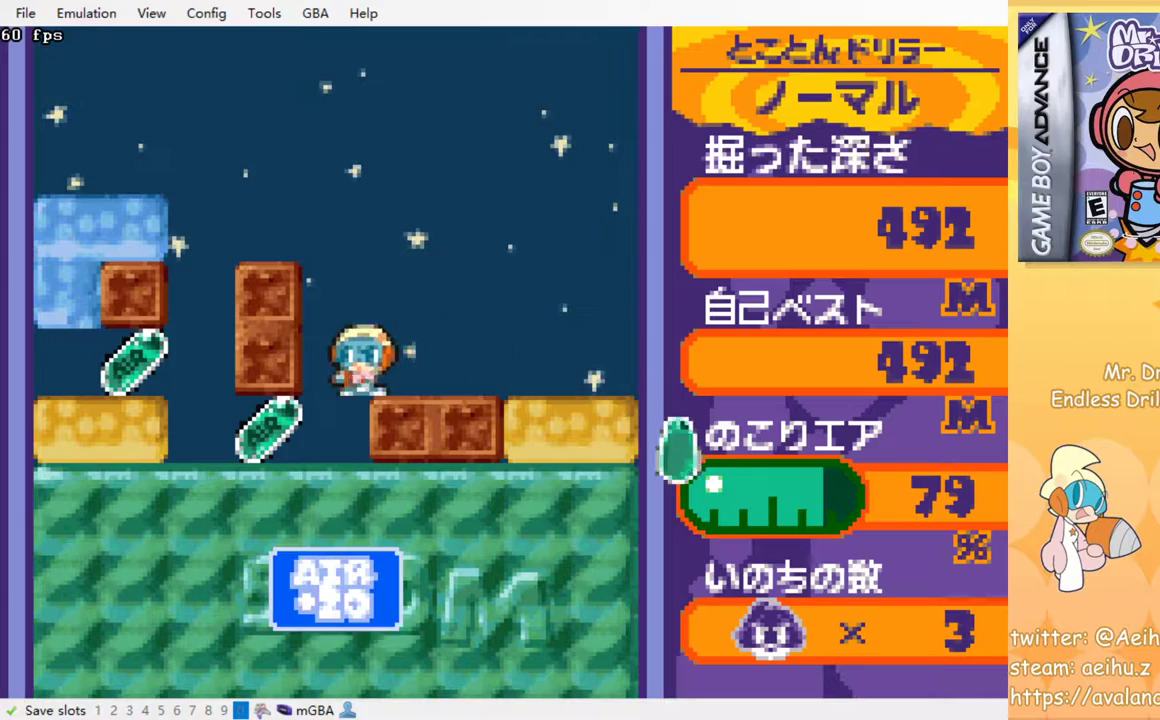
{"buttons": ["DPAD_LEFT"], "left_stick": "center", "events": []}
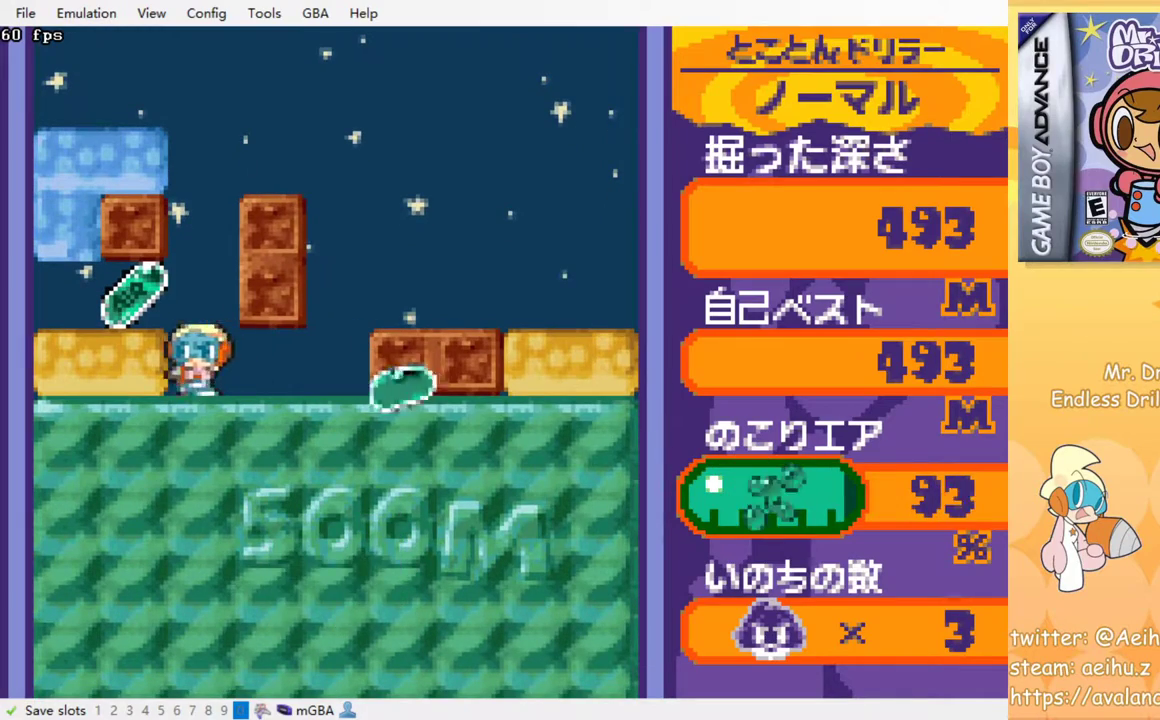
{"buttons": ["DPAD_LEFT"], "left_stick": "center", "events": [[67, "DPAD_LEFT", "up"], [233, "DPAD_LEFT", "down"]]}
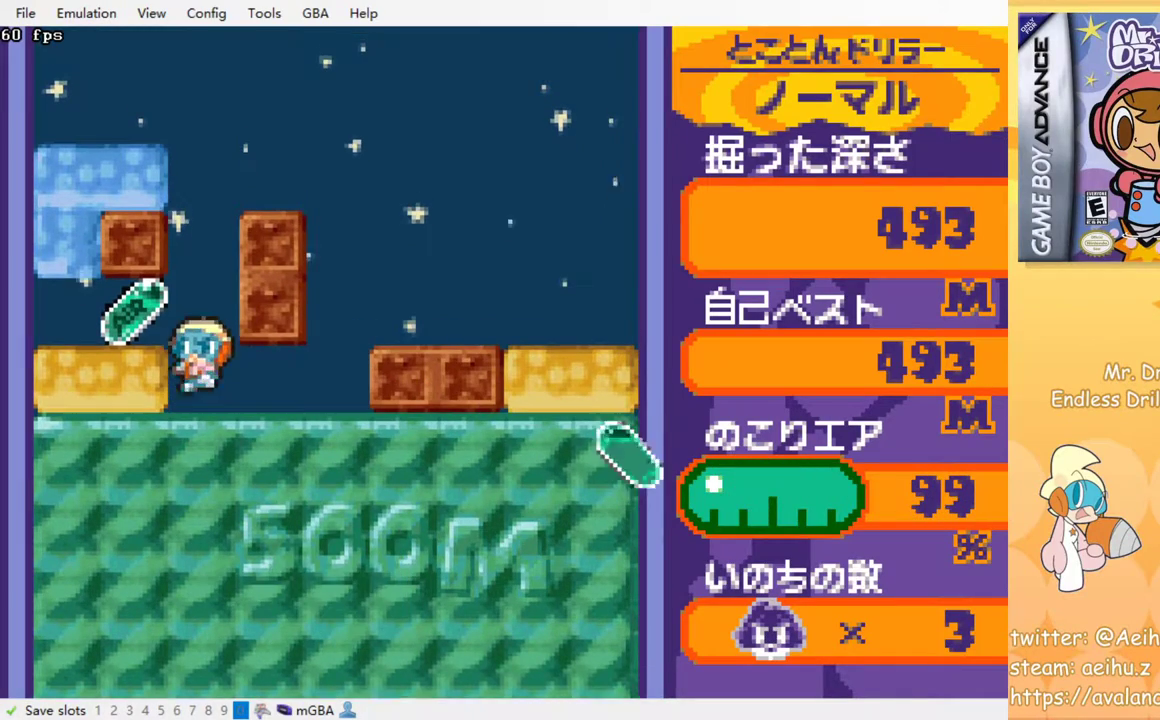
{"buttons": ["SQUARE", "DPAD_DOWN"], "left_stick": "center", "events": [[117, "DPAD_LEFT", "up"], [183, "DPAD_RIGHT", "down"], [300, "DPAD_RIGHT", "up"], [367, "DPAD_DOWN", "down"], [467, "SQUARE", "down"]]}
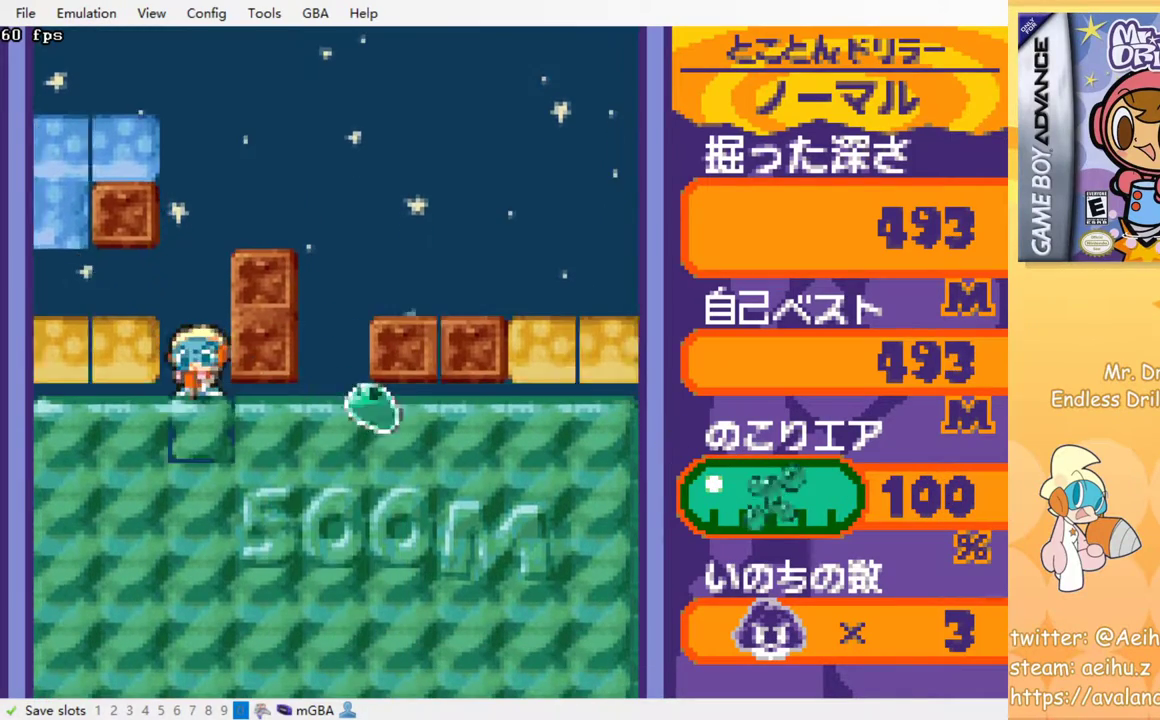
{"buttons": [], "left_stick": "center", "events": [[150, "SQUARE", "up"], [200, "SQUARE", "down"], [250, "SQUARE", "up"], [383, "DPAD_DOWN", "up"]]}
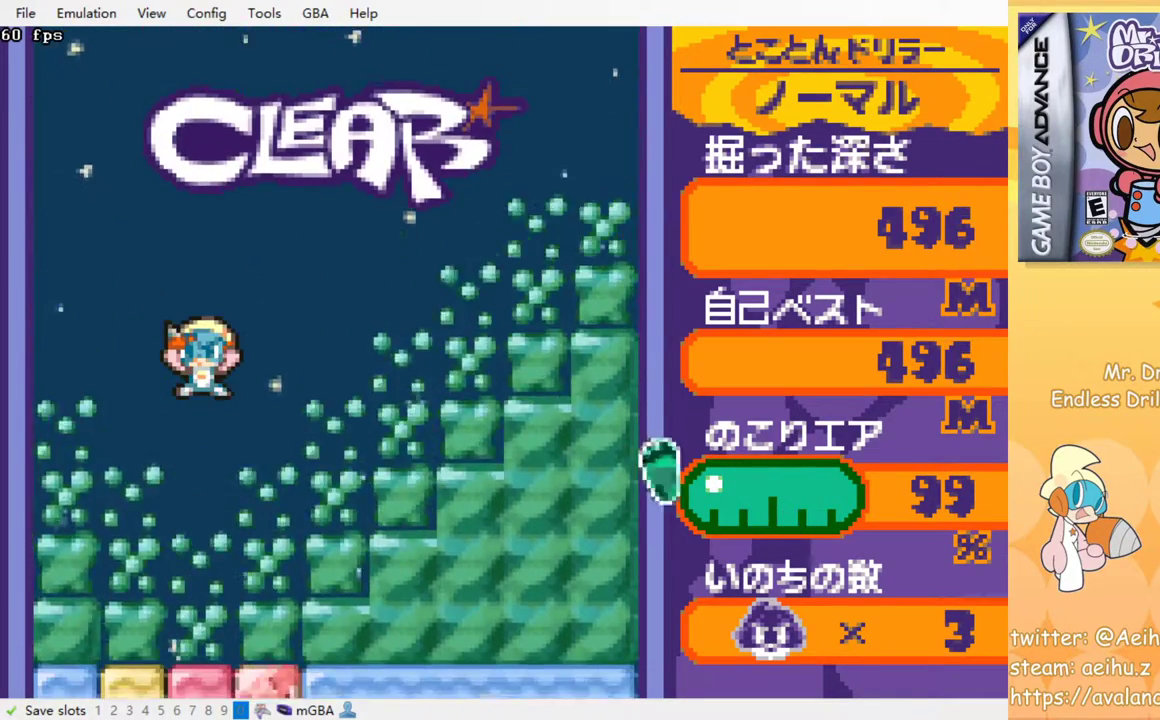
{"buttons": ["DPAD_RIGHT"], "left_stick": "center", "events": [[483, "DPAD_RIGHT", "down"]]}
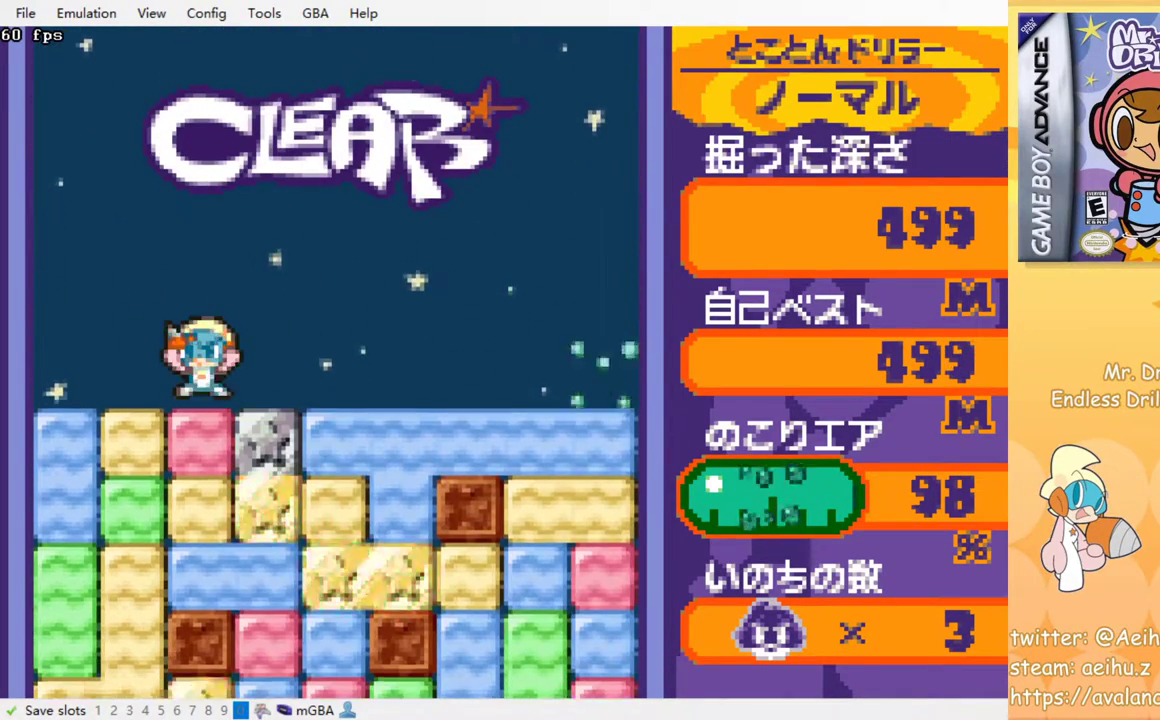
{"buttons": ["SQUARE", "DPAD_DOWN"], "left_stick": "center", "events": [[383, "DPAD_DOWN", "down"], [383, "DPAD_RIGHT", "up"], [433, "SQUARE", "down"]]}
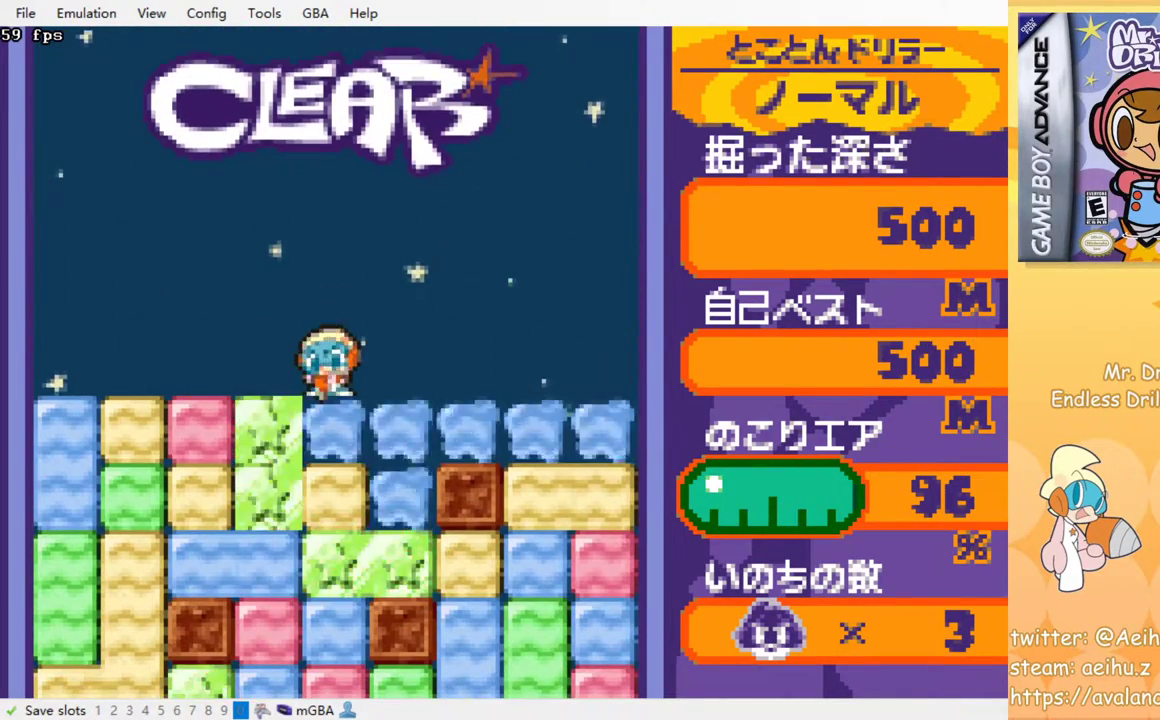
{"buttons": [], "left_stick": "center", "events": [[50, "SQUARE", "up"], [133, "SQUARE", "down"], [183, "DPAD_DOWN", "up"], [233, "SQUARE", "up"], [317, "SQUARE", "down"], [350, "SQUARE", "up"], [450, "SQUARE", "down"], [500, "SQUARE", "up"]]}
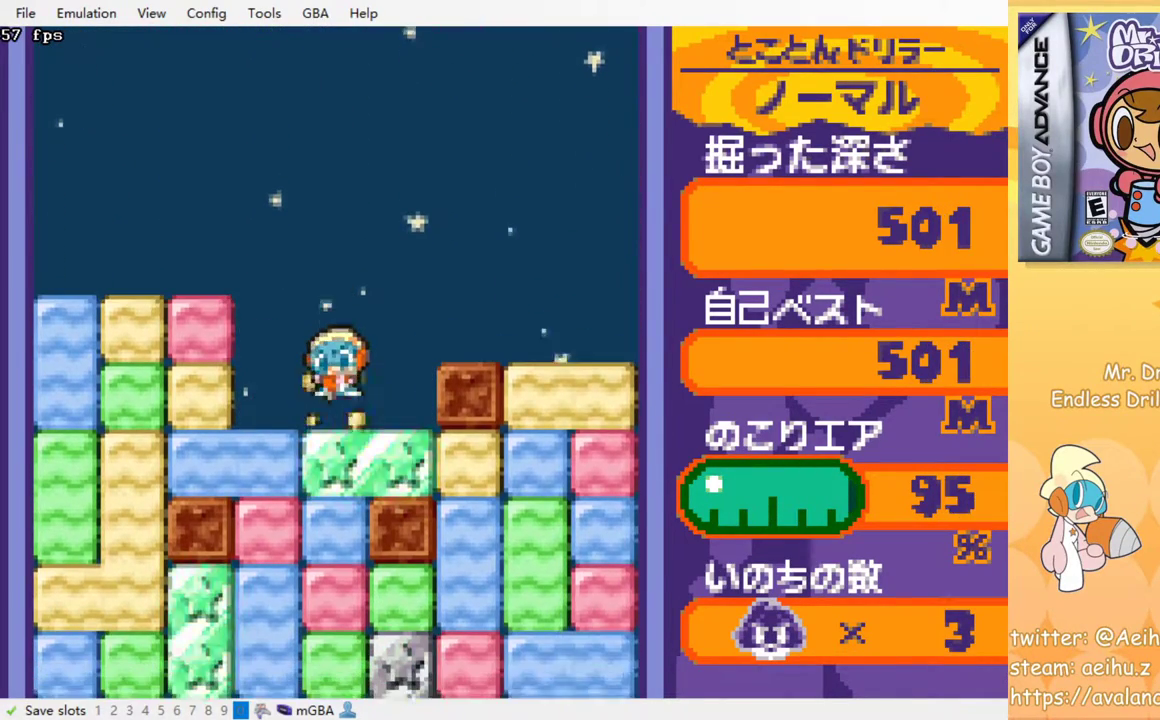
{"buttons": [], "left_stick": "center", "events": [[117, "SQUARE", "down"], [167, "SQUARE", "up"], [267, "SQUARE", "down"], [333, "SQUARE", "up"], [417, "SQUARE", "down"], [500, "SQUARE", "up"]]}
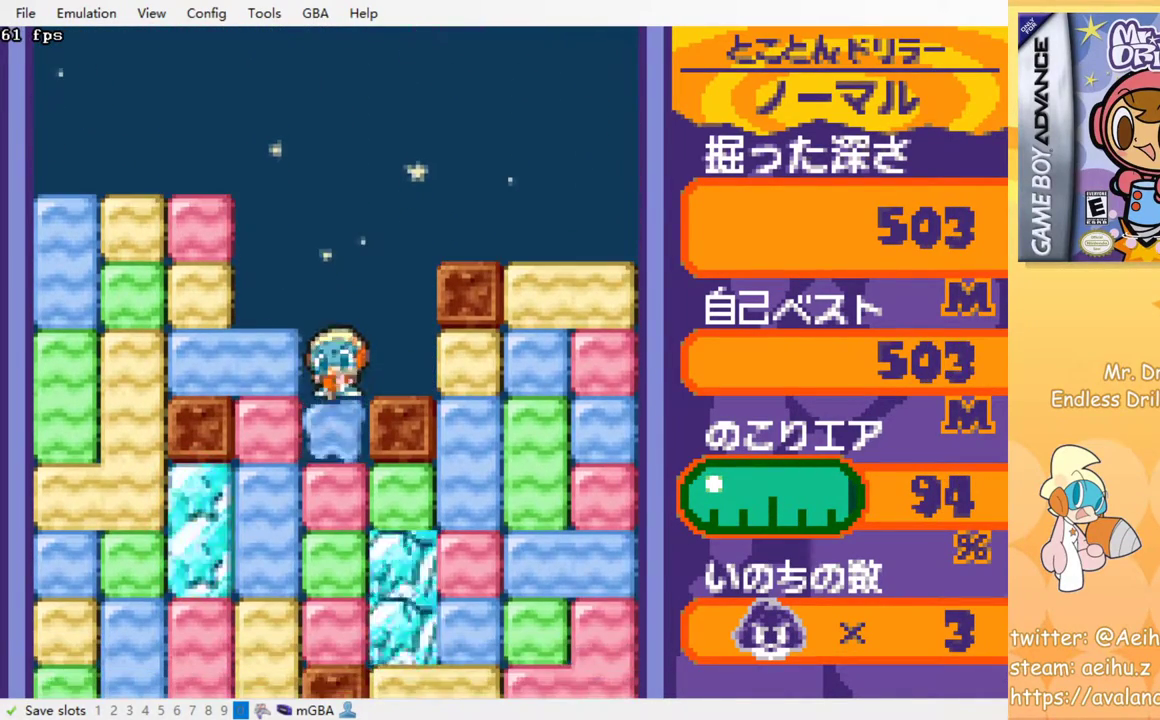
{"buttons": [], "left_stick": "center", "events": [[83, "SQUARE", "down"], [150, "SQUARE", "up"], [233, "SQUARE", "down"], [317, "SQUARE", "up"], [400, "SQUARE", "down"], [467, "SQUARE", "up"]]}
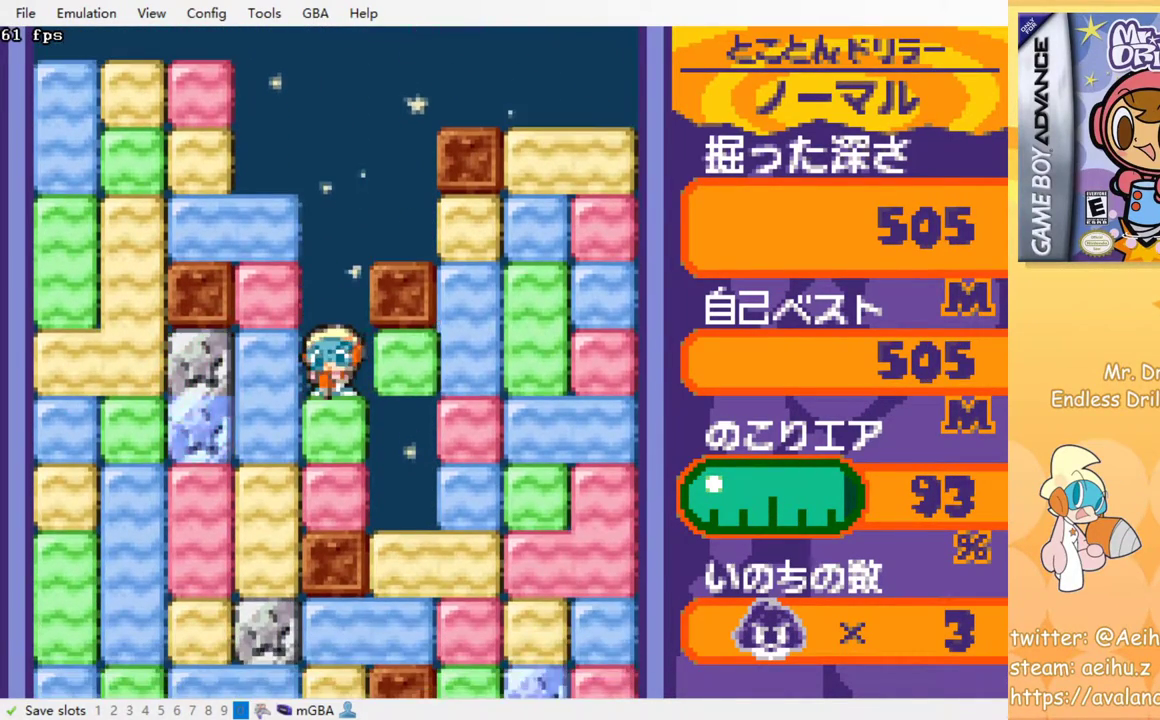
{"buttons": [], "left_stick": "center", "events": [[50, "SQUARE", "down"], [167, "SQUARE", "up"], [217, "SQUARE", "down"], [350, "SQUARE", "up"]]}
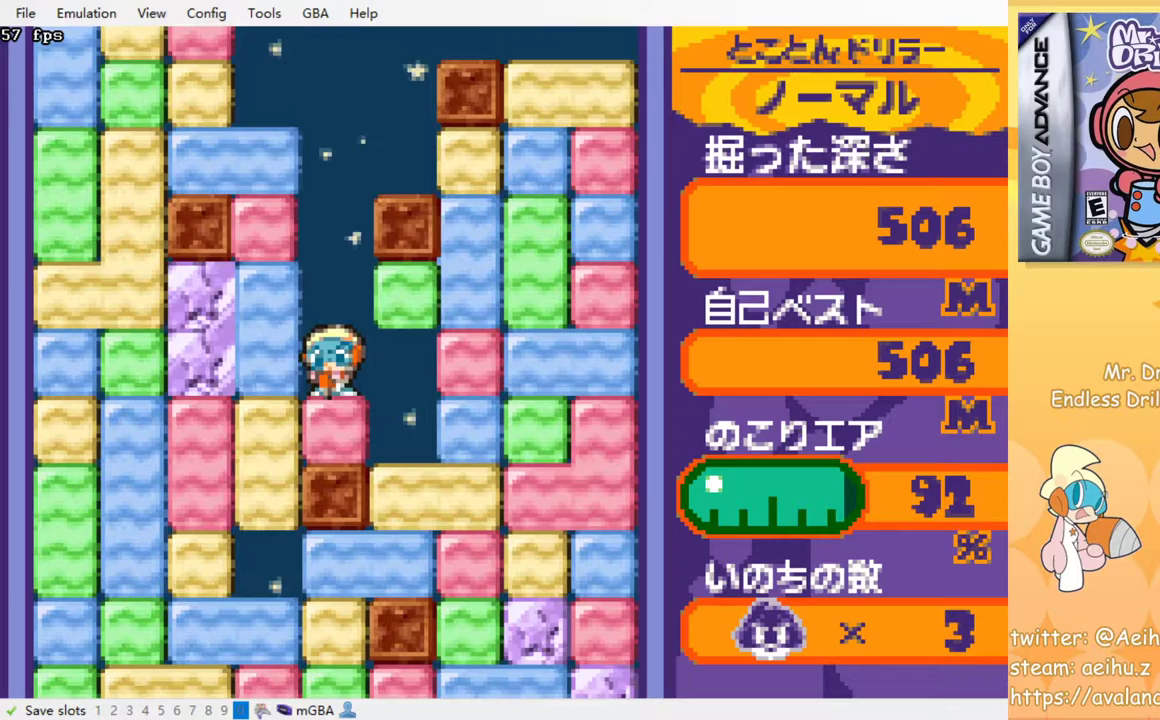
{"buttons": [], "left_stick": "center", "events": [[33, "SQUARE", "down"], [167, "SQUARE", "up"]]}
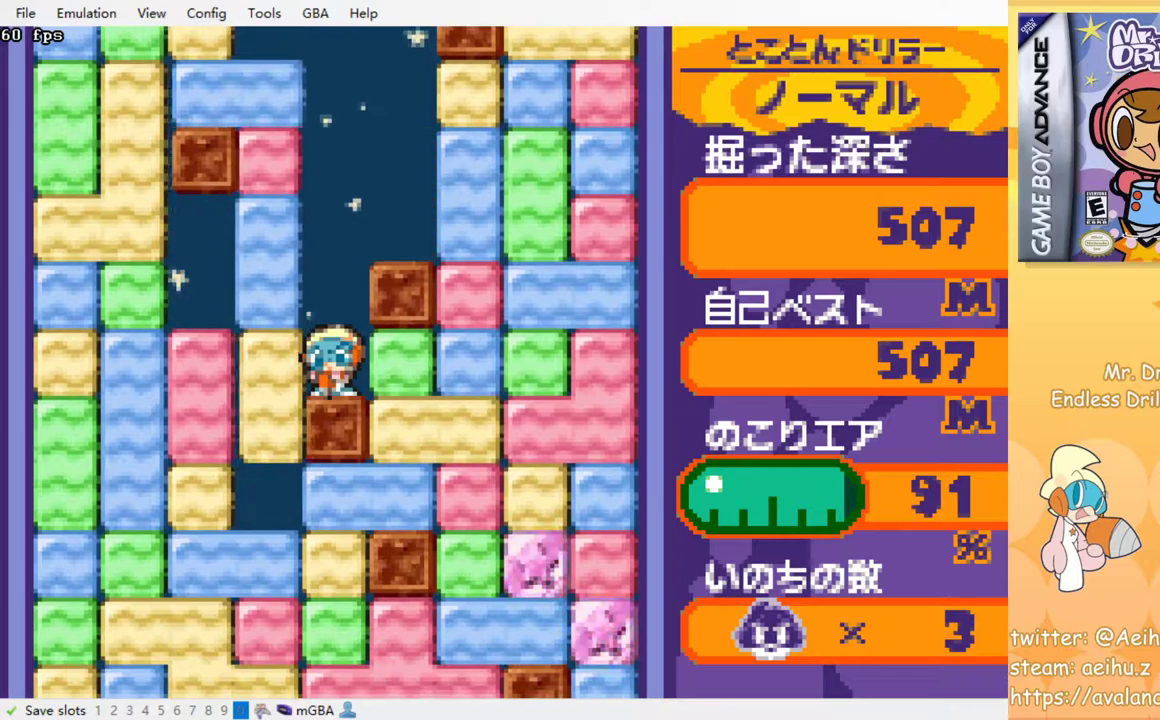
{"buttons": [], "left_stick": "center", "events": []}
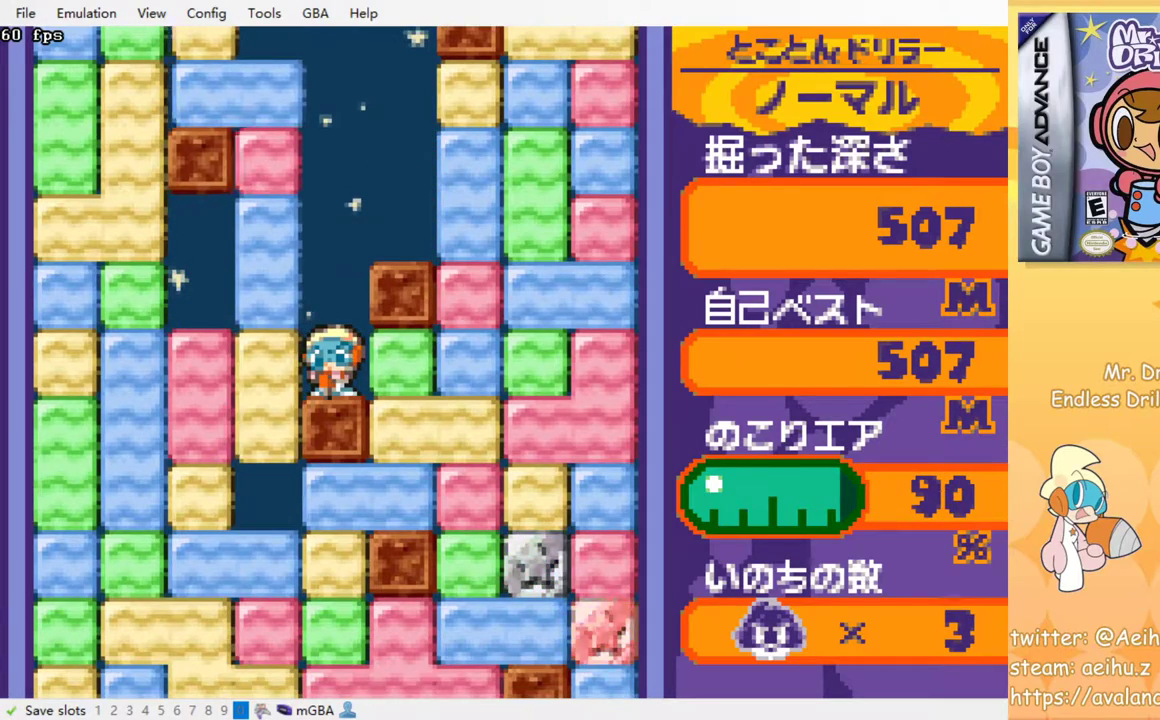
{"buttons": ["DPAD_DOWN", "DPAD_RIGHT"], "left_stick": "center", "events": [[250, "DPAD_RIGHT", "down"], [250, "SQUARE", "down"], [350, "SQUARE", "up"], [500, "DPAD_DOWN", "down"]]}
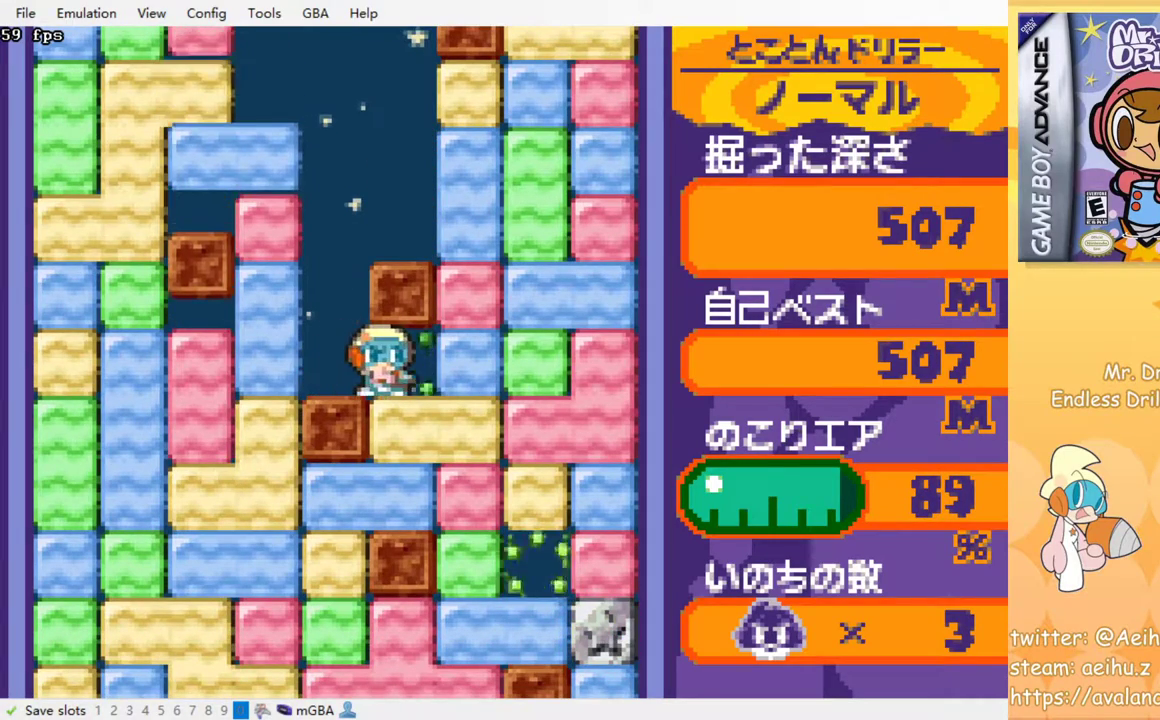
{"buttons": ["SQUARE", "DPAD_DOWN"], "left_stick": "center", "events": [[17, "DPAD_RIGHT", "up"], [83, "SQUARE", "down"], [200, "SQUARE", "up"], [383, "SQUARE", "down"]]}
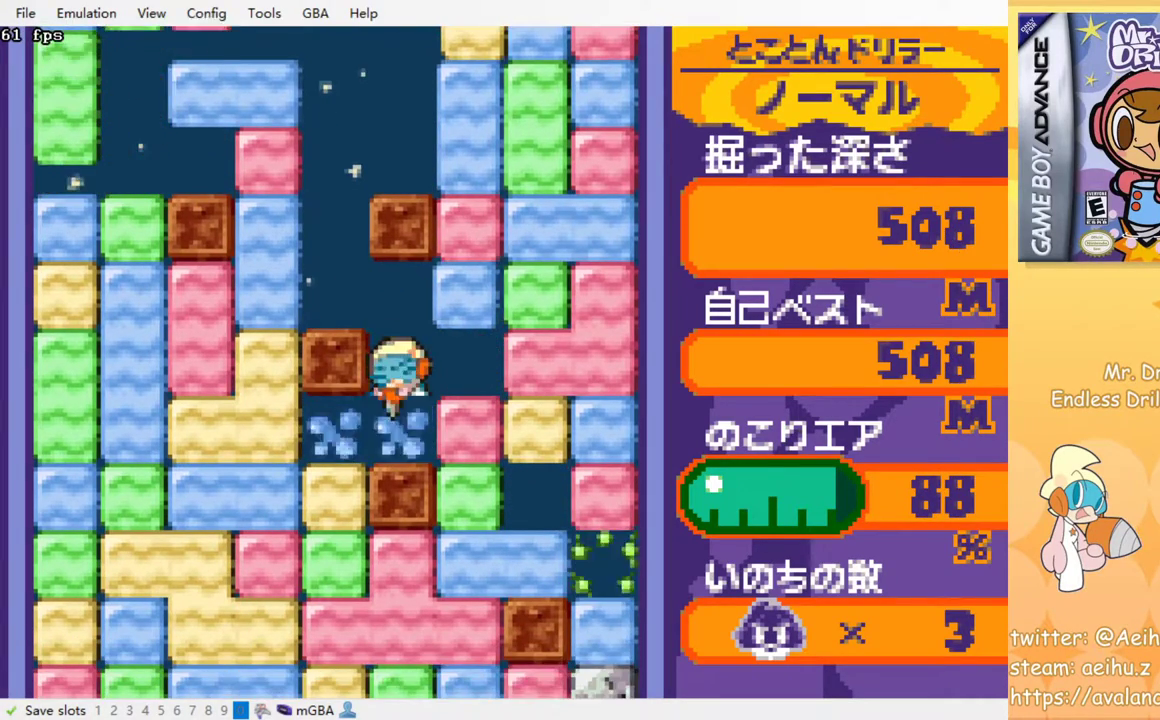
{"buttons": ["DPAD_DOWN"], "left_stick": "center", "events": [[33, "SQUARE", "up"], [67, "DPAD_DOWN", "up"], [67, "DPAD_LEFT", "down"], [333, "DPAD_DOWN", "down"], [333, "DPAD_LEFT", "up"], [350, "SQUARE", "down"], [467, "SQUARE", "up"]]}